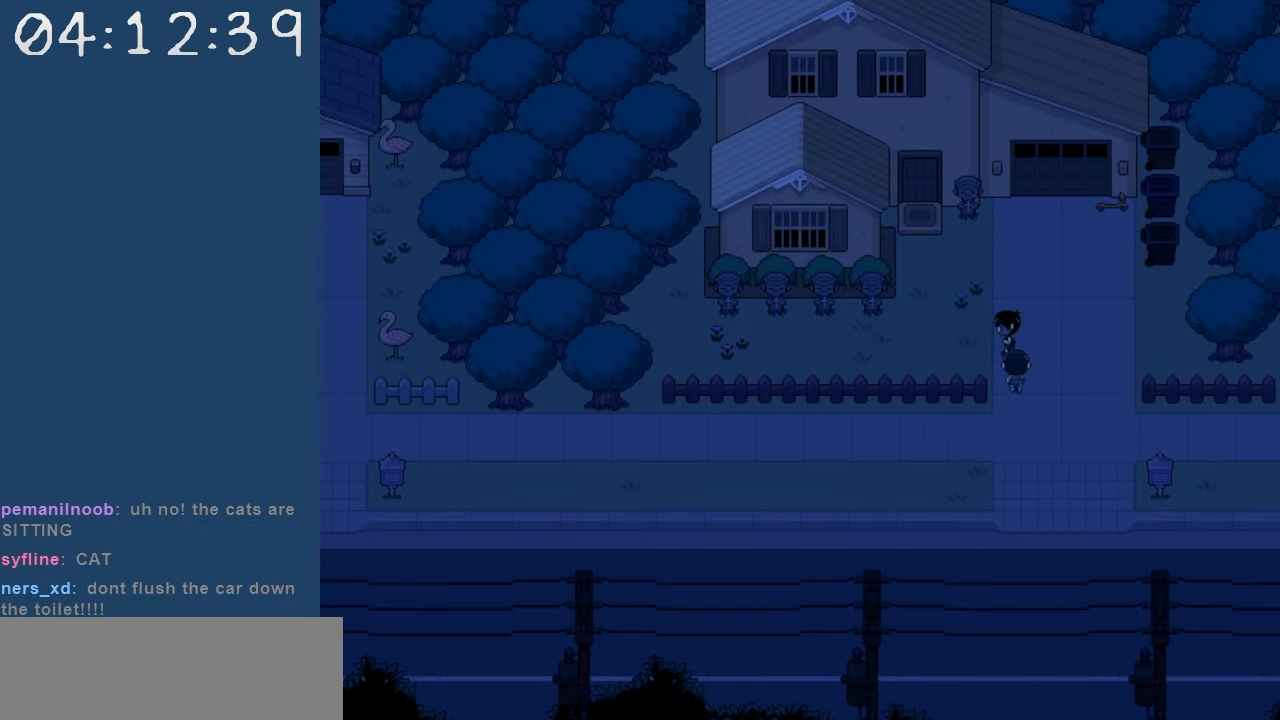
Gameplay with keyboard; each line is a JSON object with the keys held at the frame after it. "events" lists presses ("down") and releases ("up") of "c", "down", "left", "right", "shift", "space", "up", "x" and "z" between this image and that frame as [ms after this image, input, new state], when the widget could be followed in between. No other keys are recorded. Mouse input is not recorded.
{"keys": ["up"], "events": [[34, "up", "up"], [167, "up", "down"], [217, "left", "up"]]}
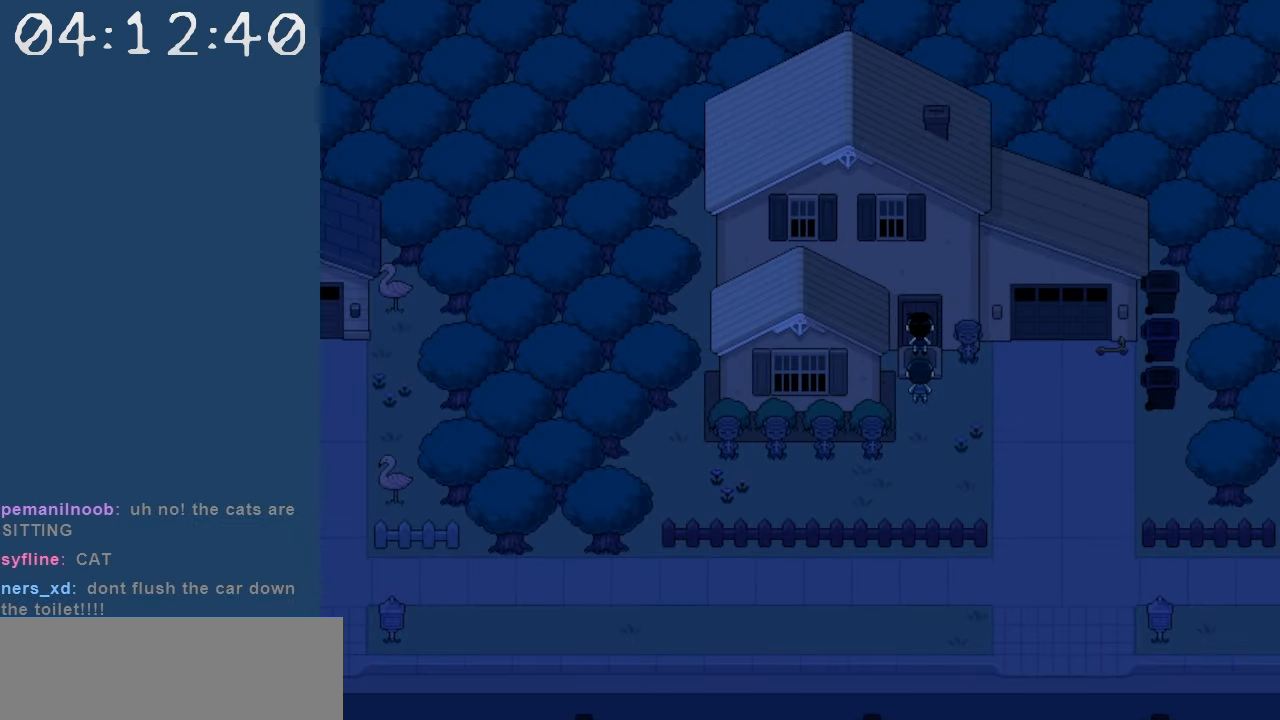
{"keys": [], "events": [[50, "z", "down"], [100, "up", "up"], [184, "z", "up"]]}
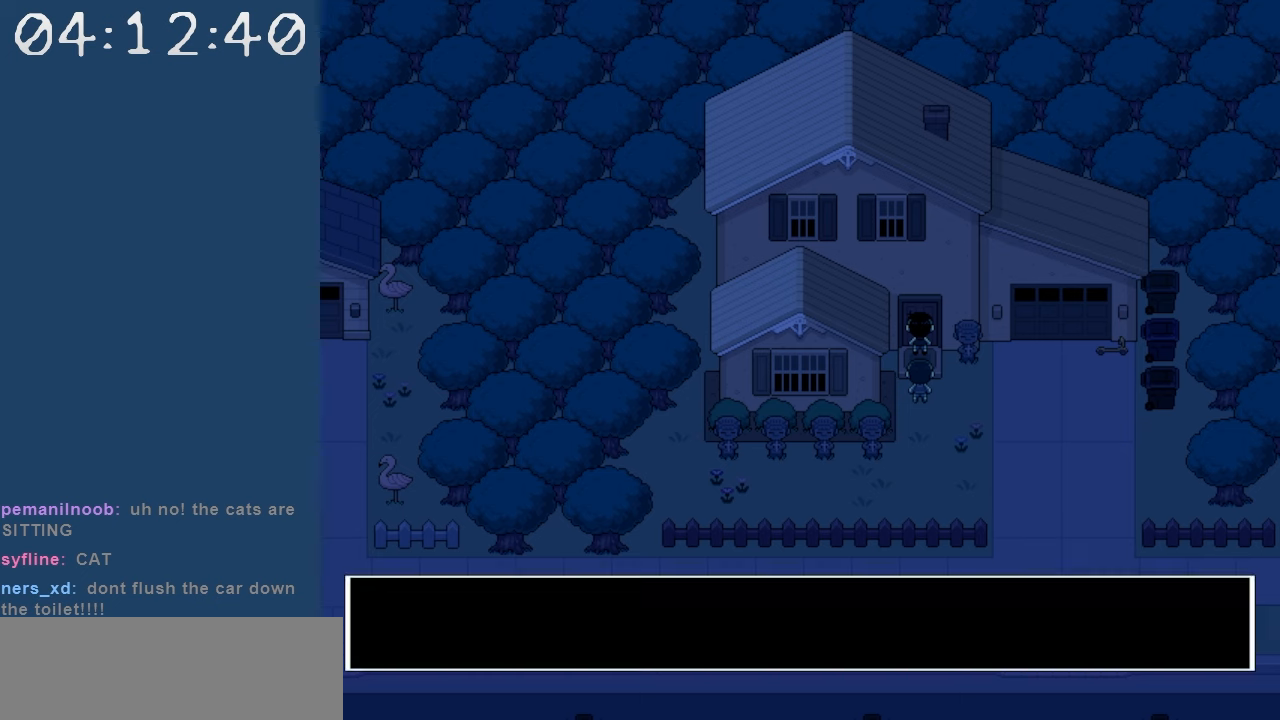
{"keys": [], "events": []}
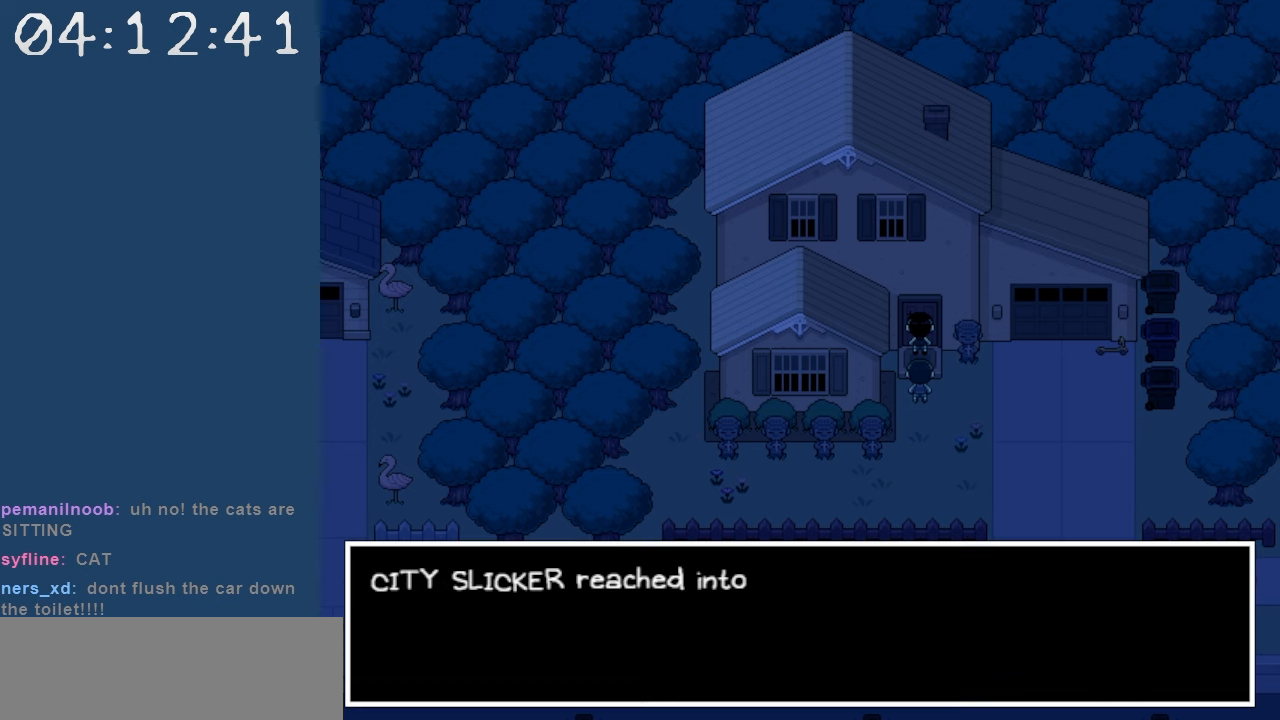
{"keys": [], "events": []}
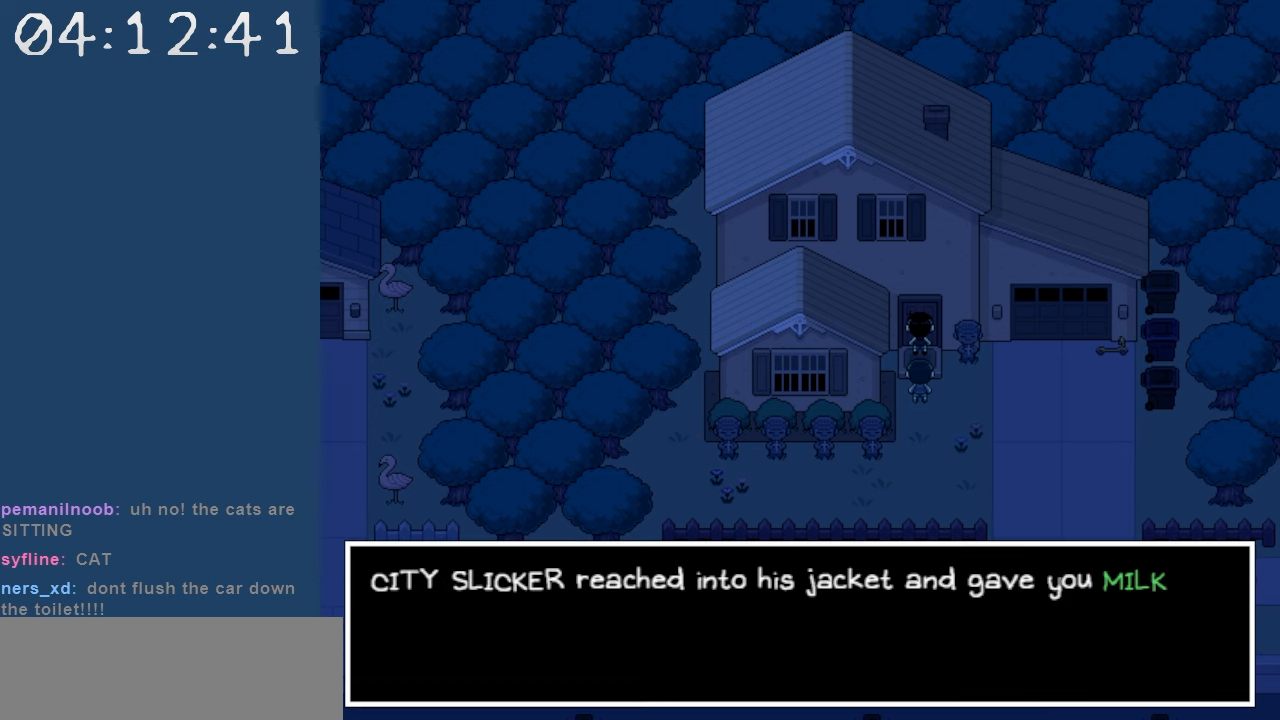
{"keys": [], "events": []}
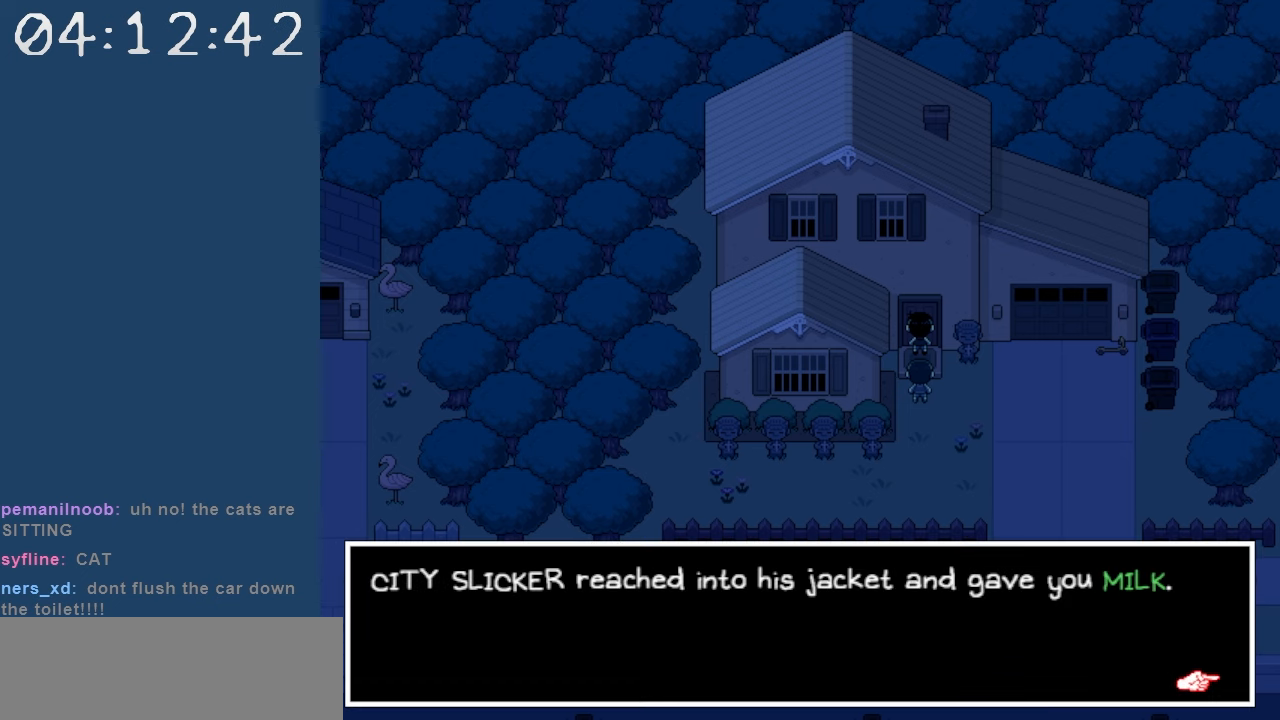
{"keys": [], "events": []}
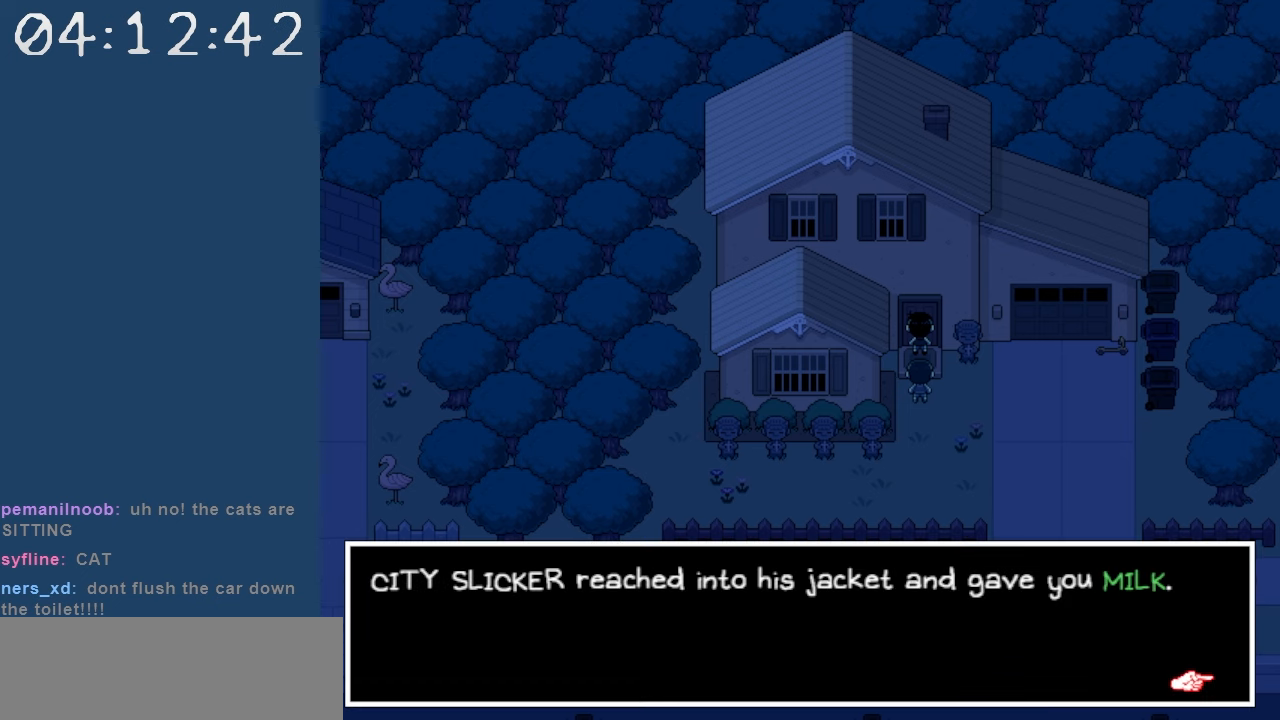
{"keys": [], "events": []}
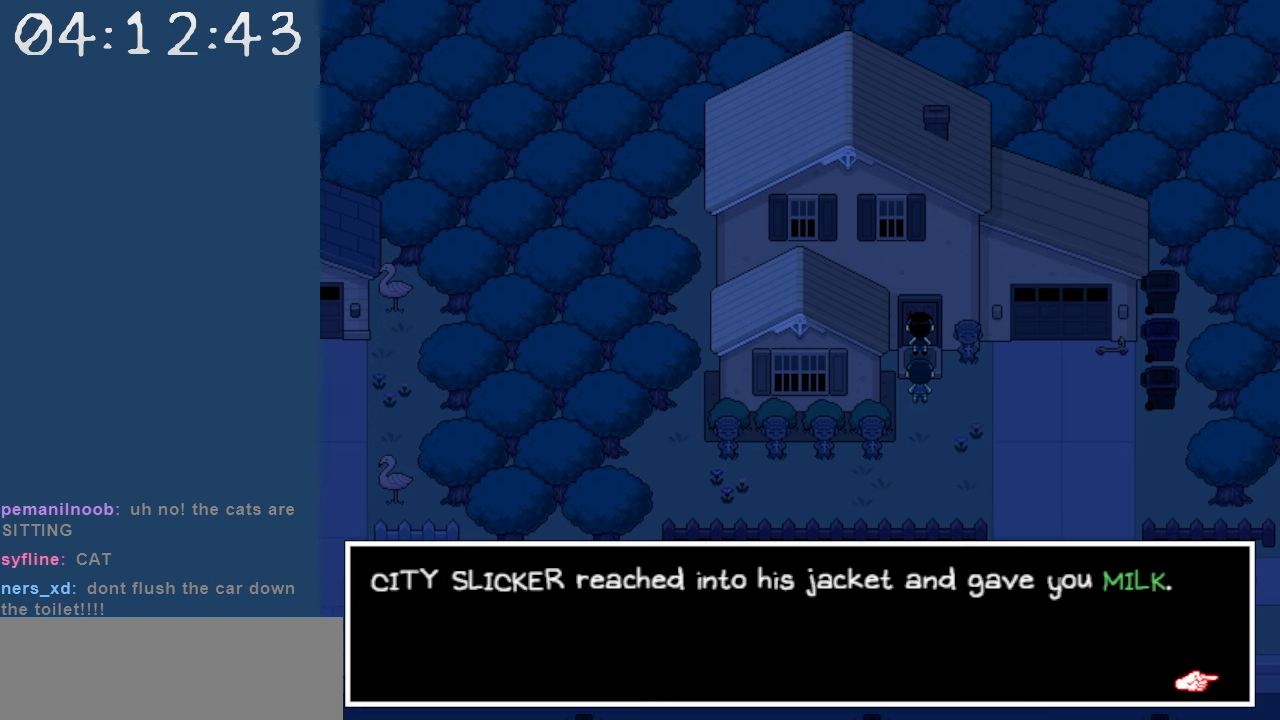
{"keys": [], "events": []}
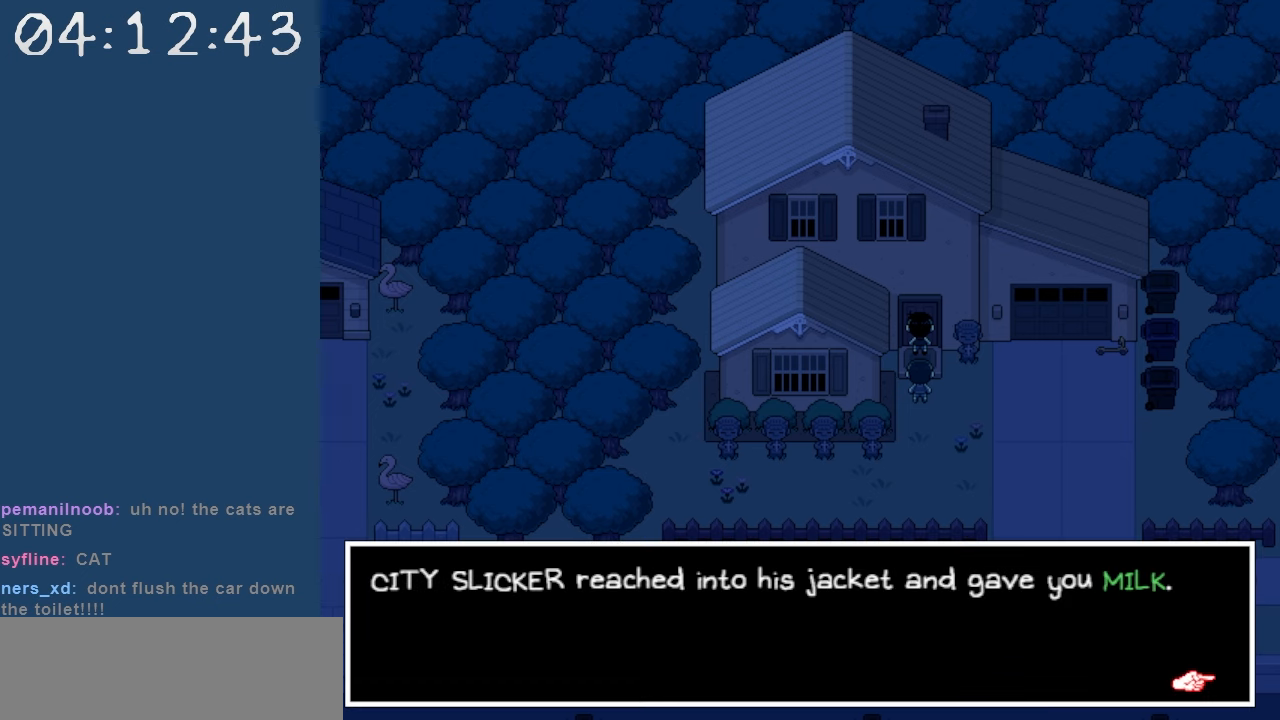
{"keys": [], "events": []}
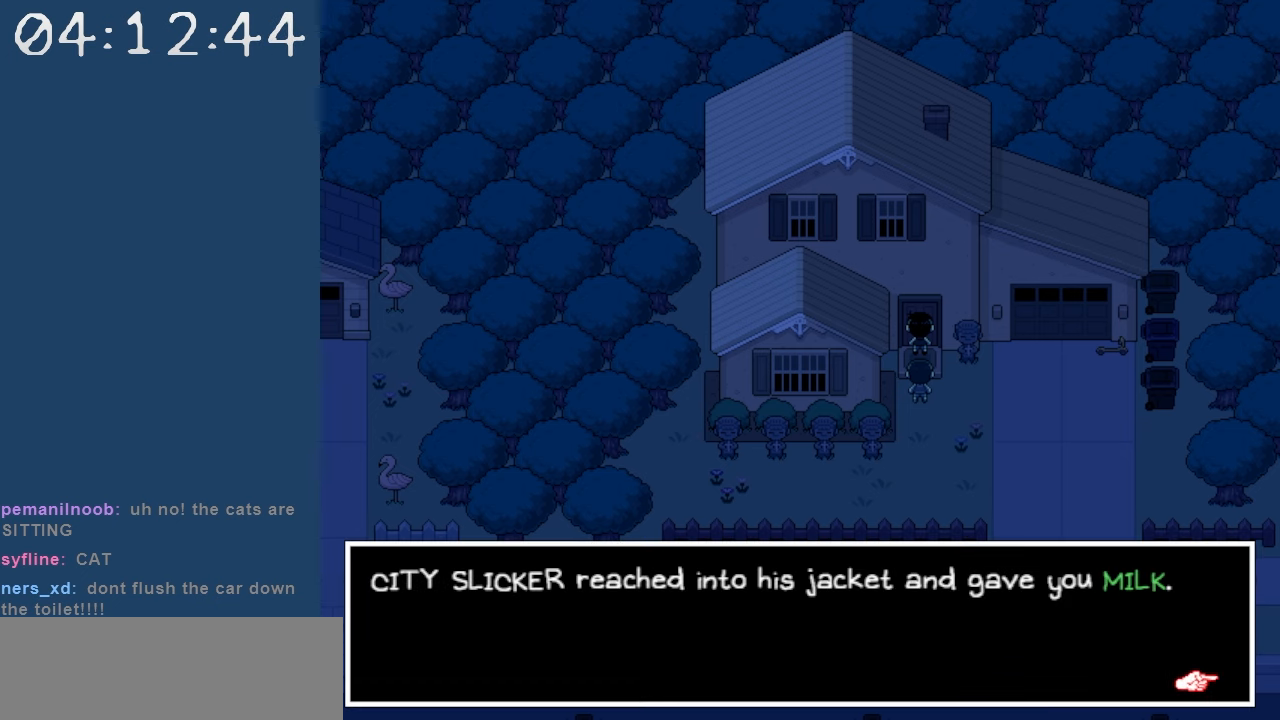
{"keys": ["down", "z"], "events": [[267, "down", "down"], [400, "z", "down"]]}
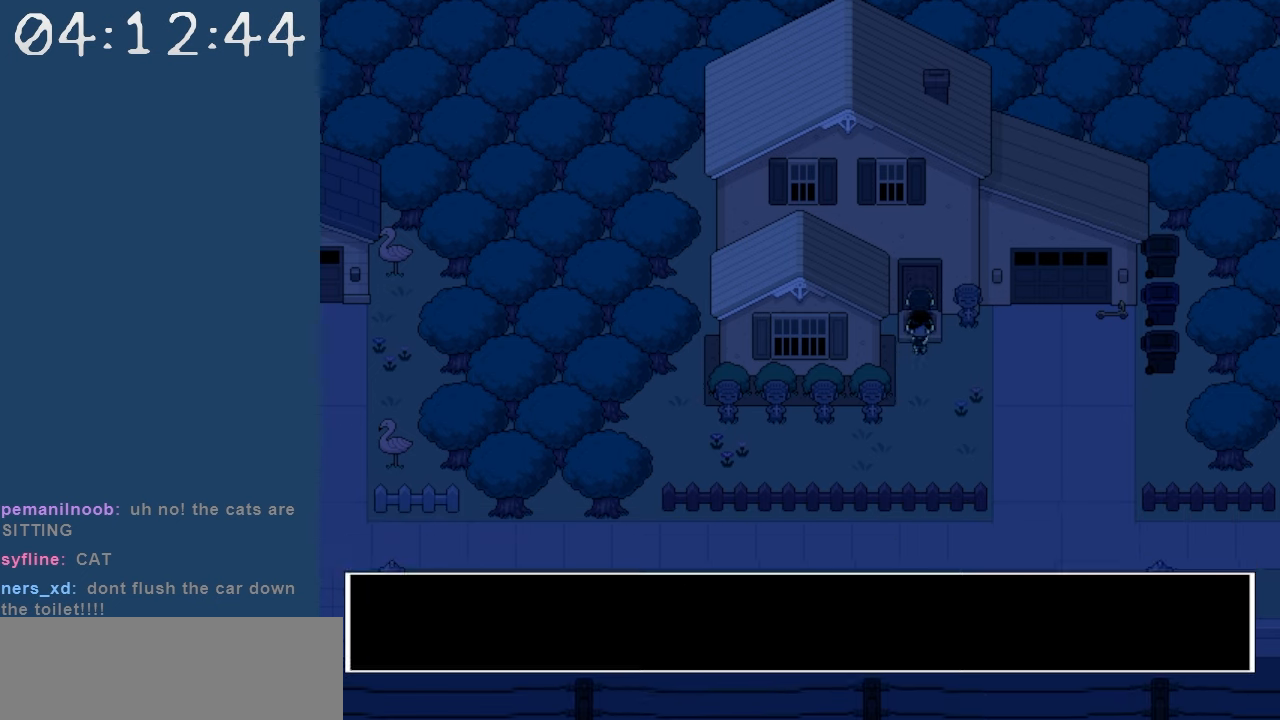
{"keys": ["right"], "events": [[50, "z", "up"], [334, "right", "down"], [384, "down", "up"]]}
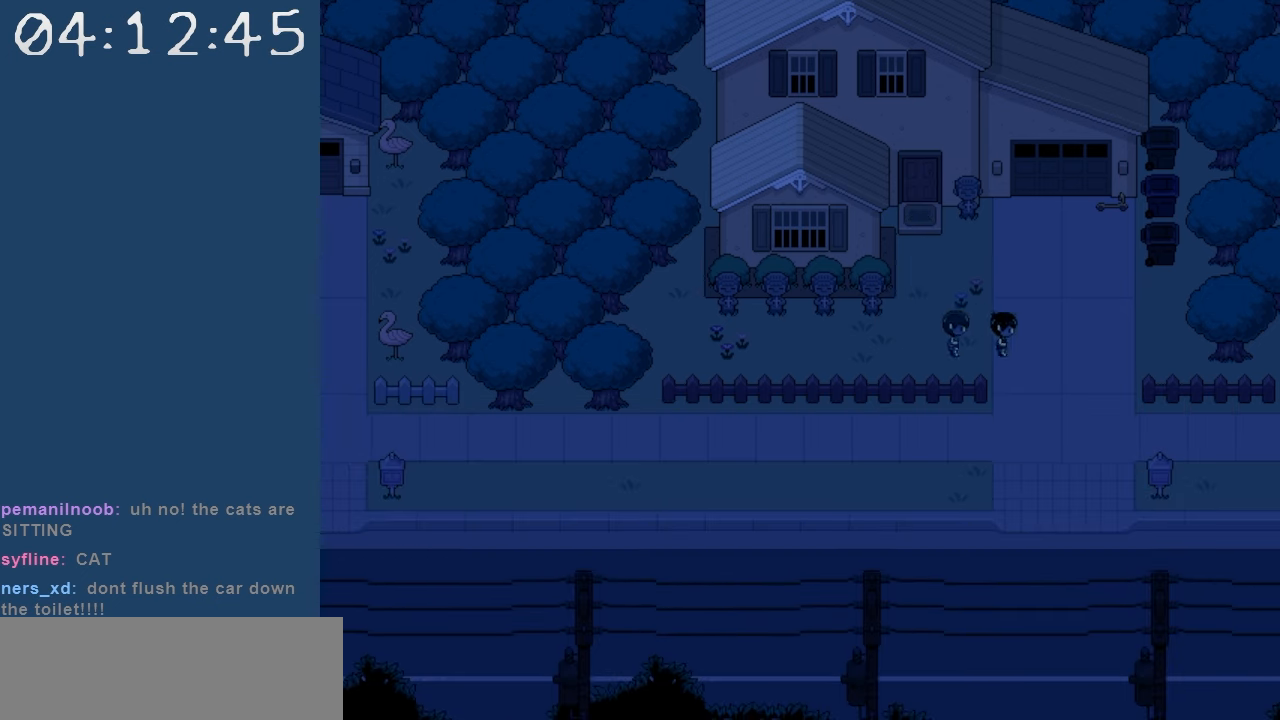
{"keys": ["left"], "events": [[17, "down", "down"], [117, "right", "up"], [250, "left", "down"], [300, "down", "up"]]}
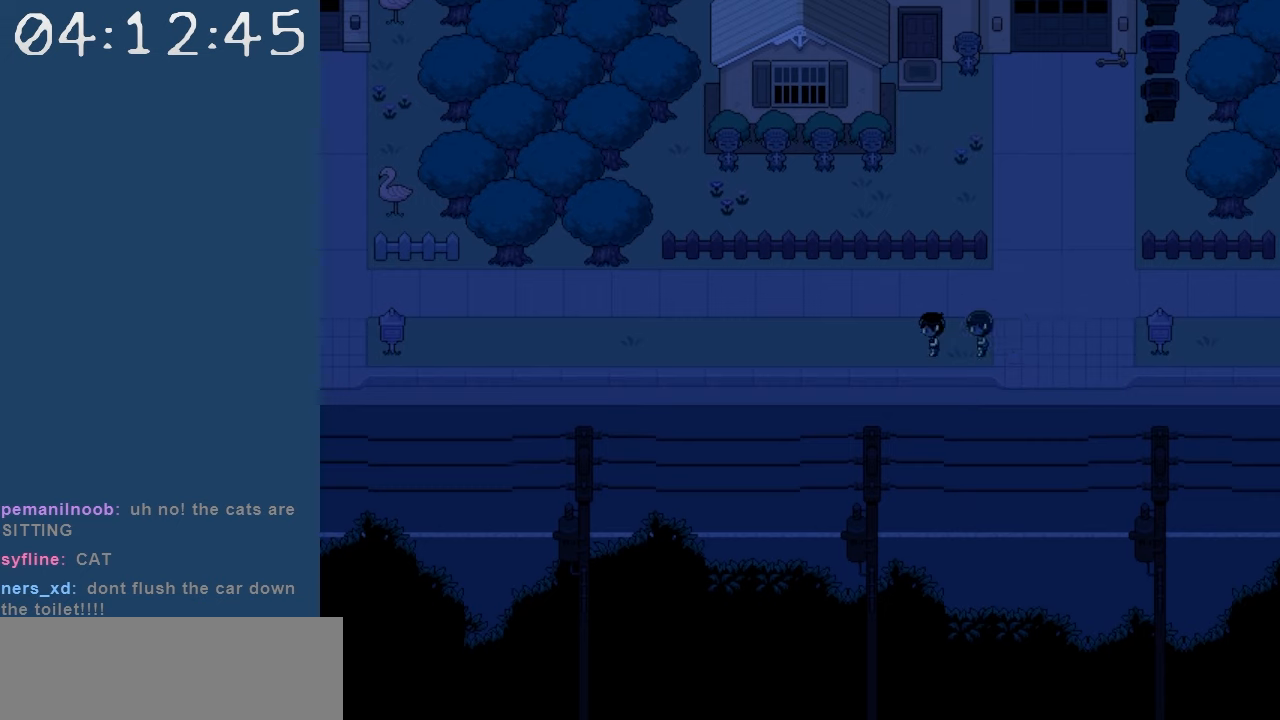
{"keys": ["left"], "events": [[267, "up", "down"], [367, "up", "up"]]}
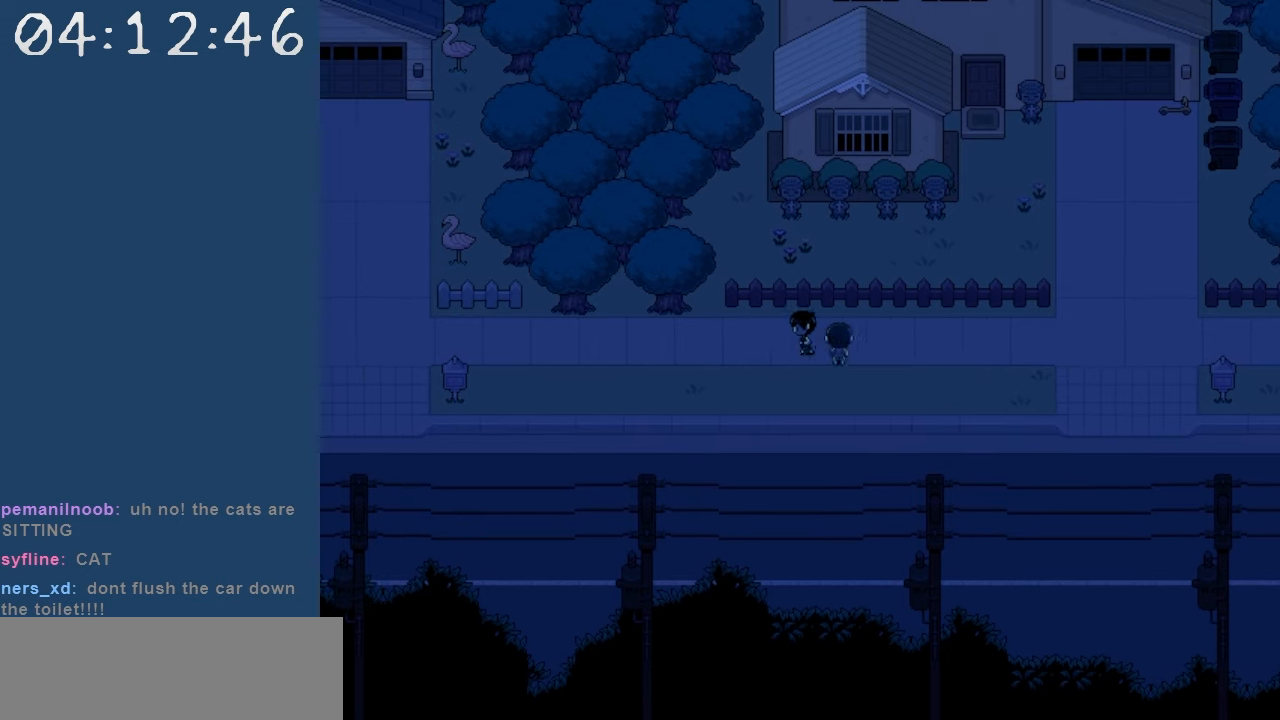
{"keys": ["left"], "events": []}
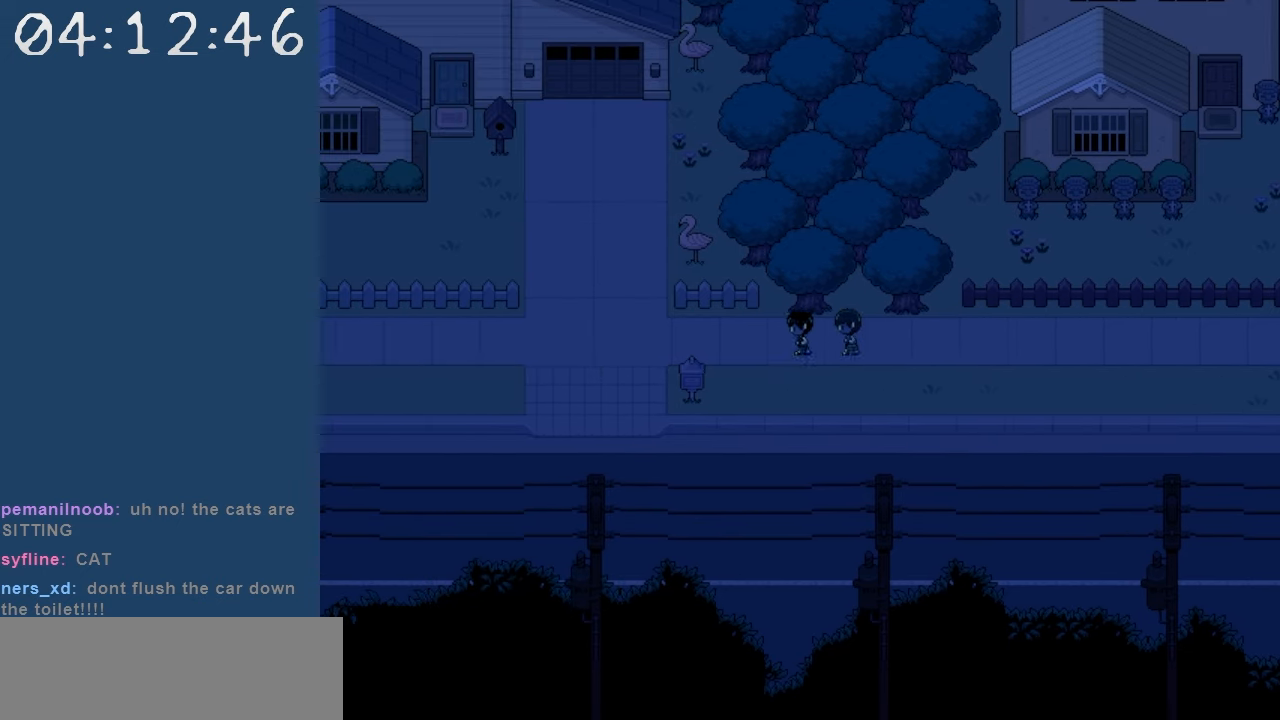
{"keys": ["left"], "events": []}
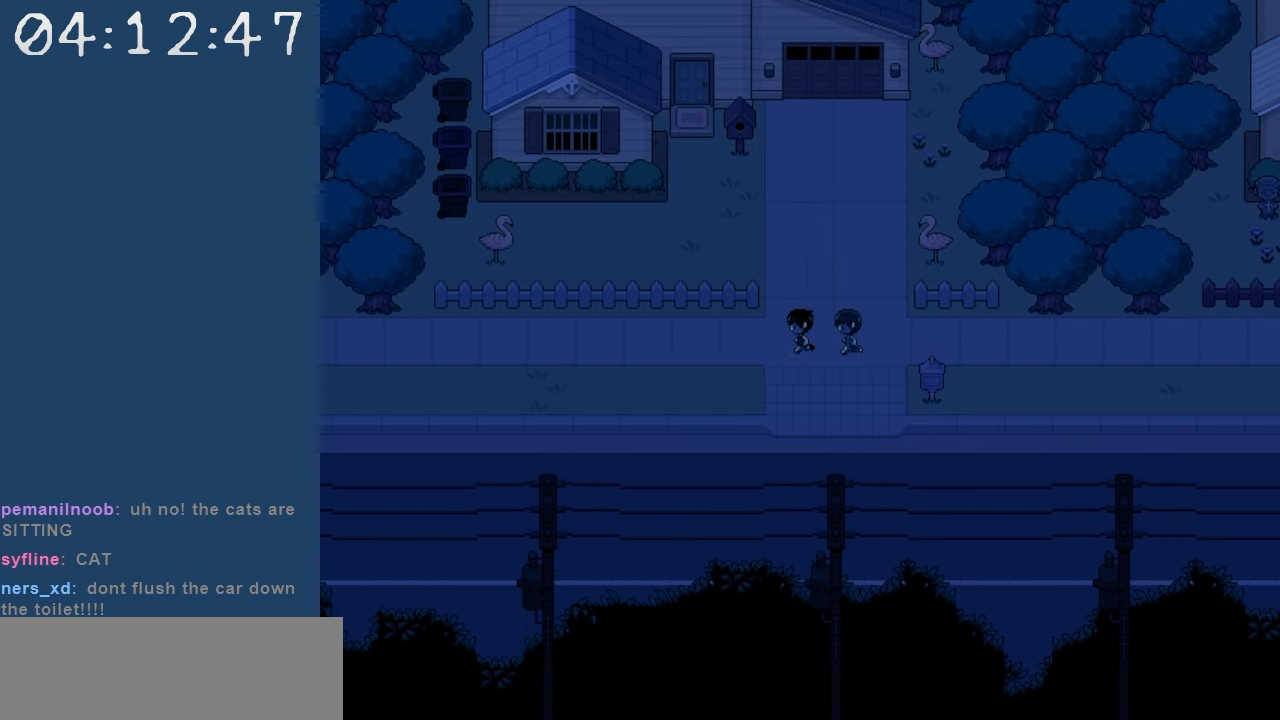
{"keys": ["left"], "events": []}
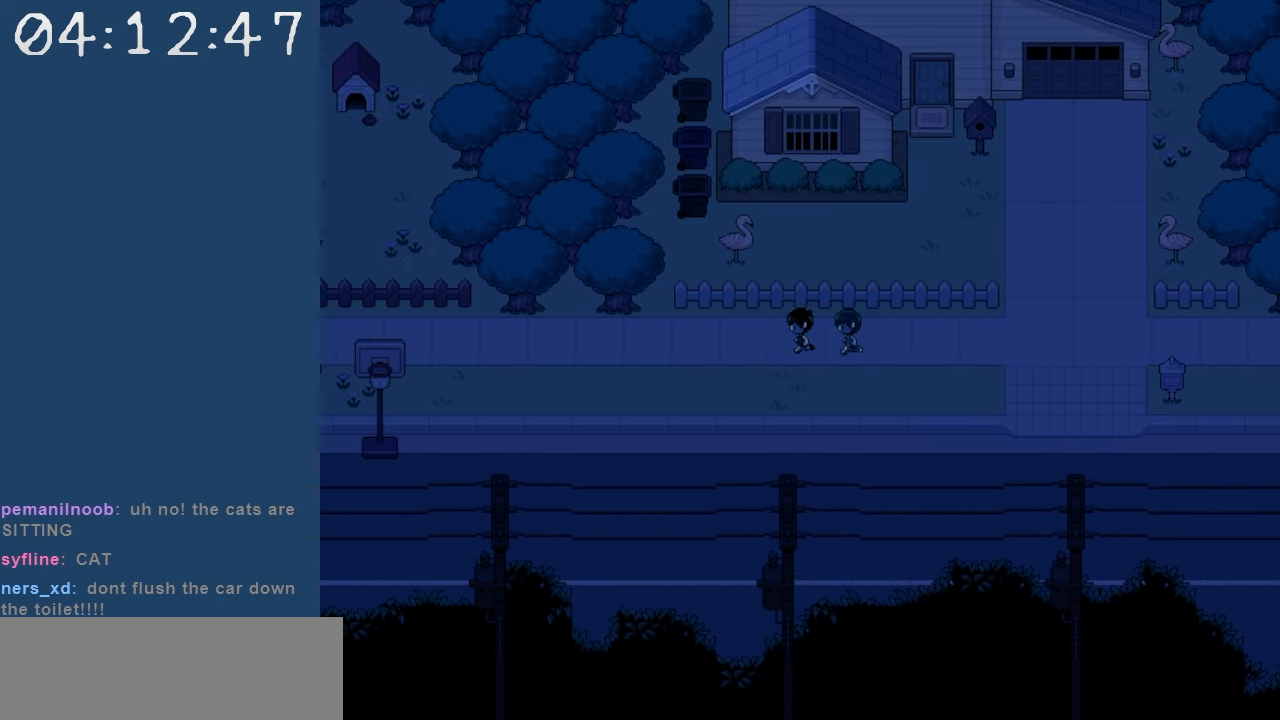
{"keys": ["left"], "events": []}
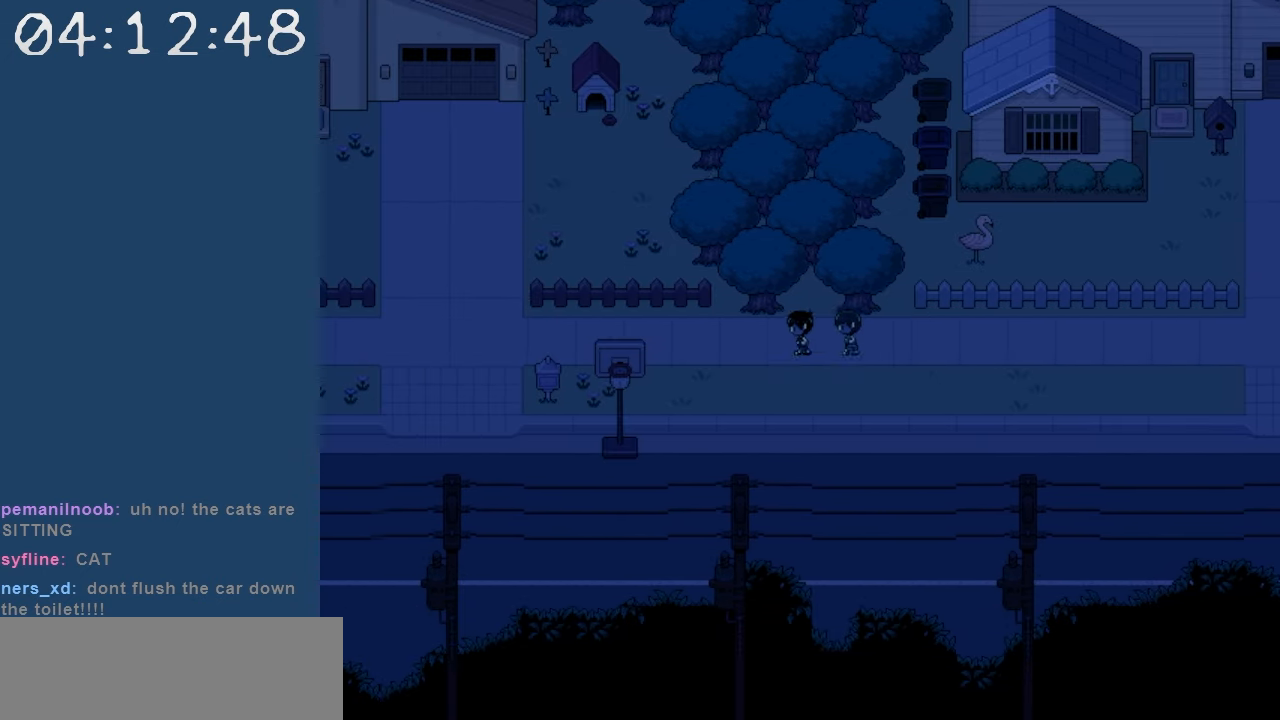
{"keys": ["left"], "events": []}
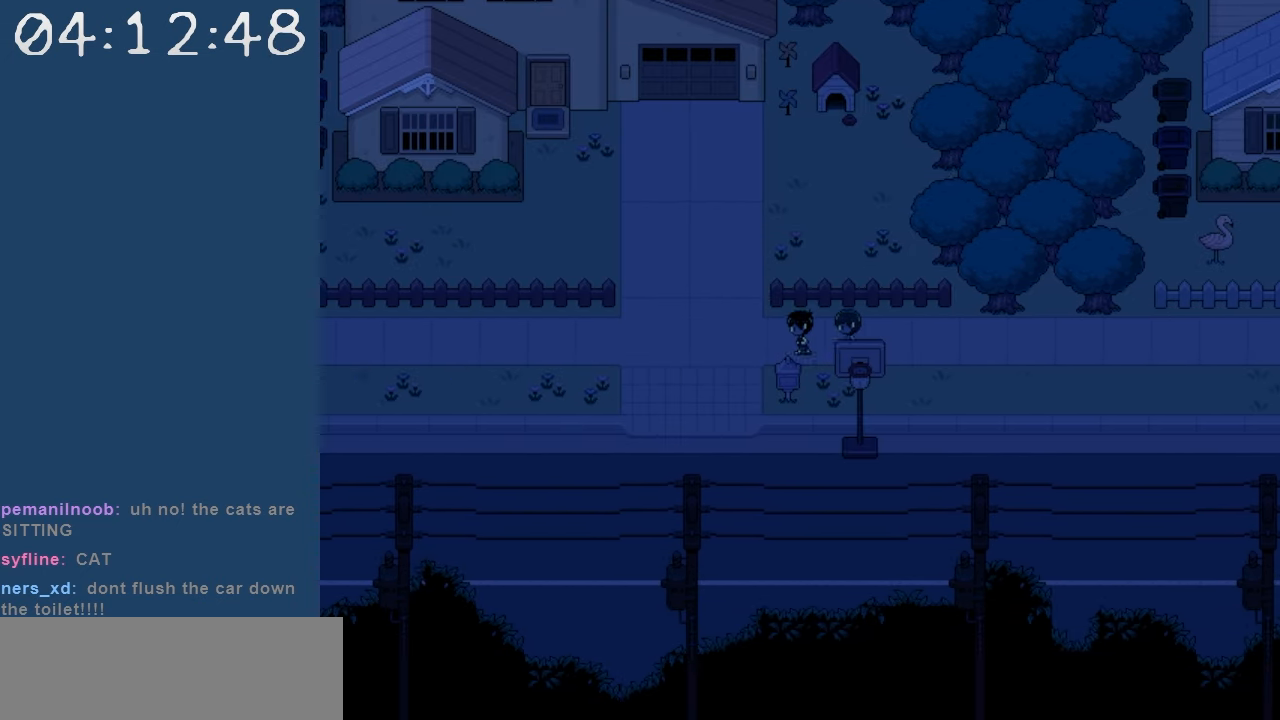
{"keys": ["up"], "events": [[134, "up", "down"], [217, "left", "up"]]}
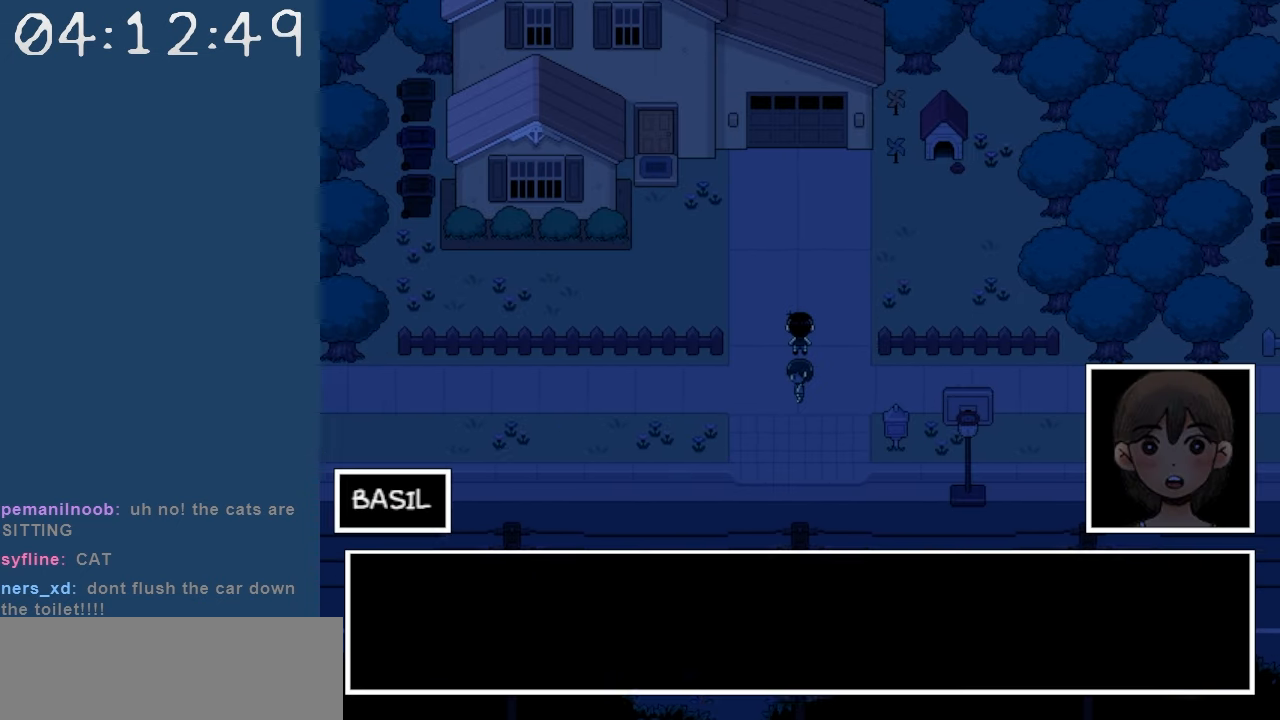
{"keys": [], "events": [[234, "up", "up"]]}
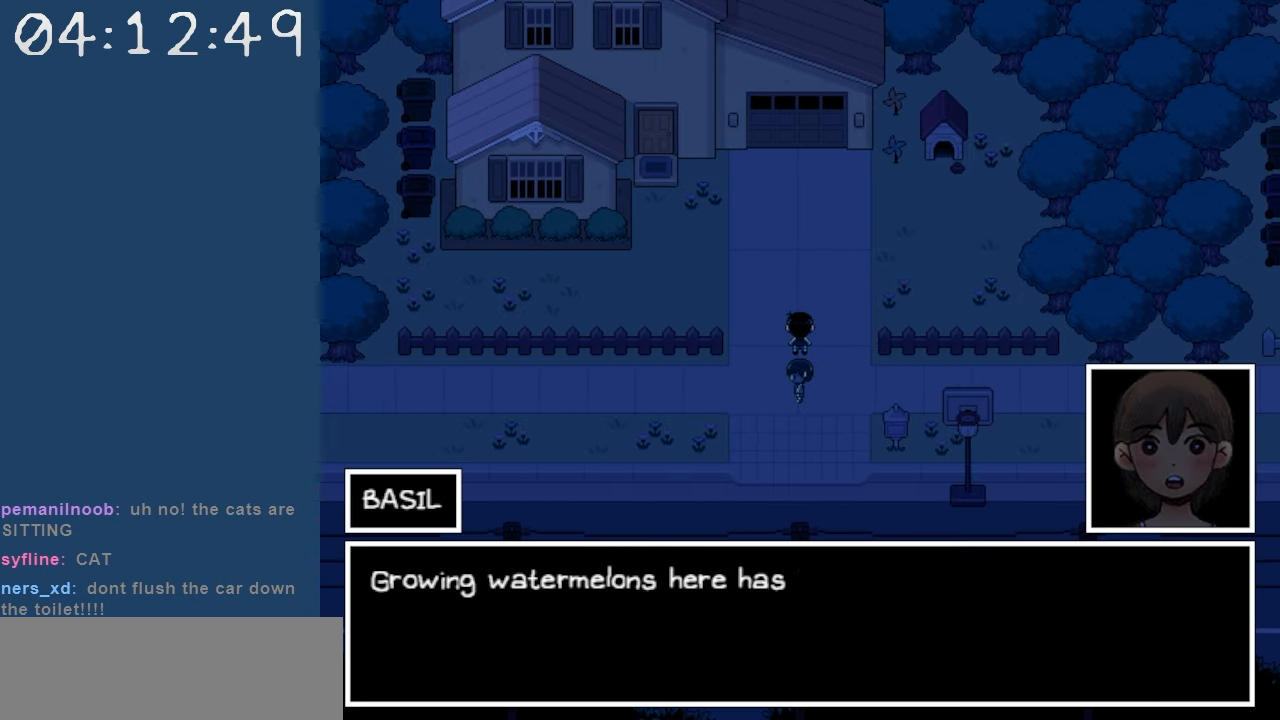
{"keys": [], "events": []}
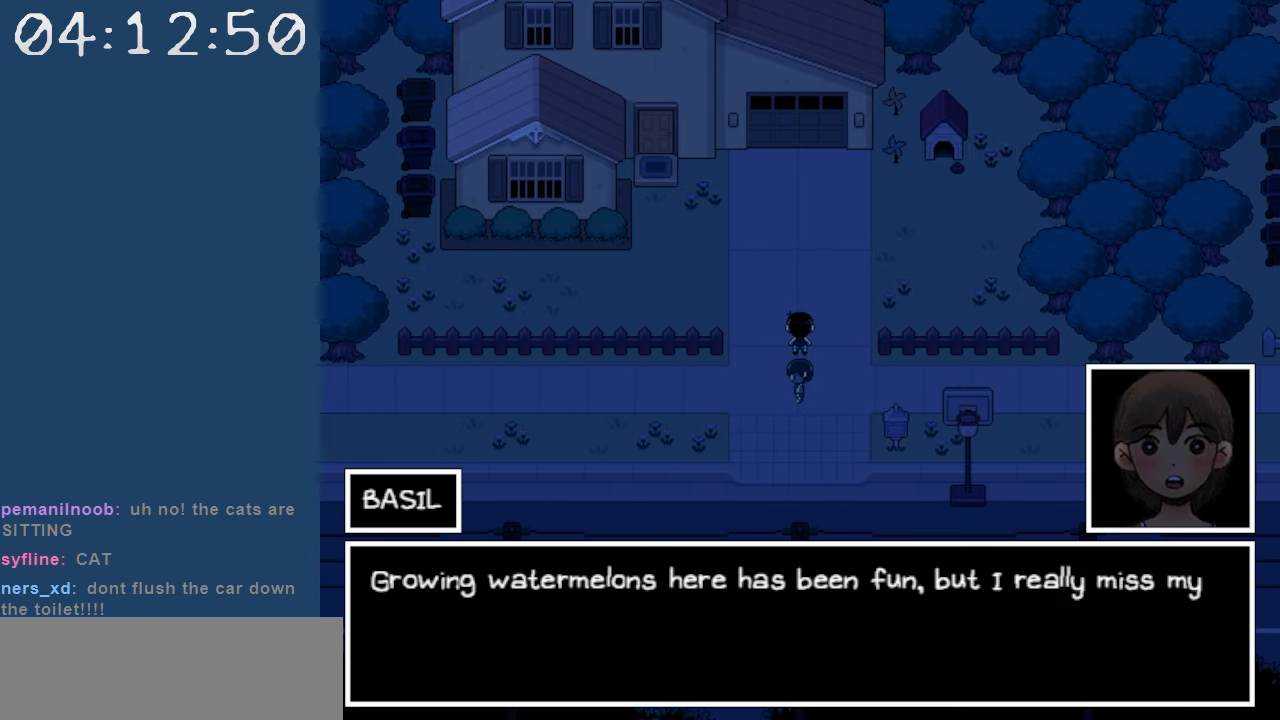
{"keys": [], "events": []}
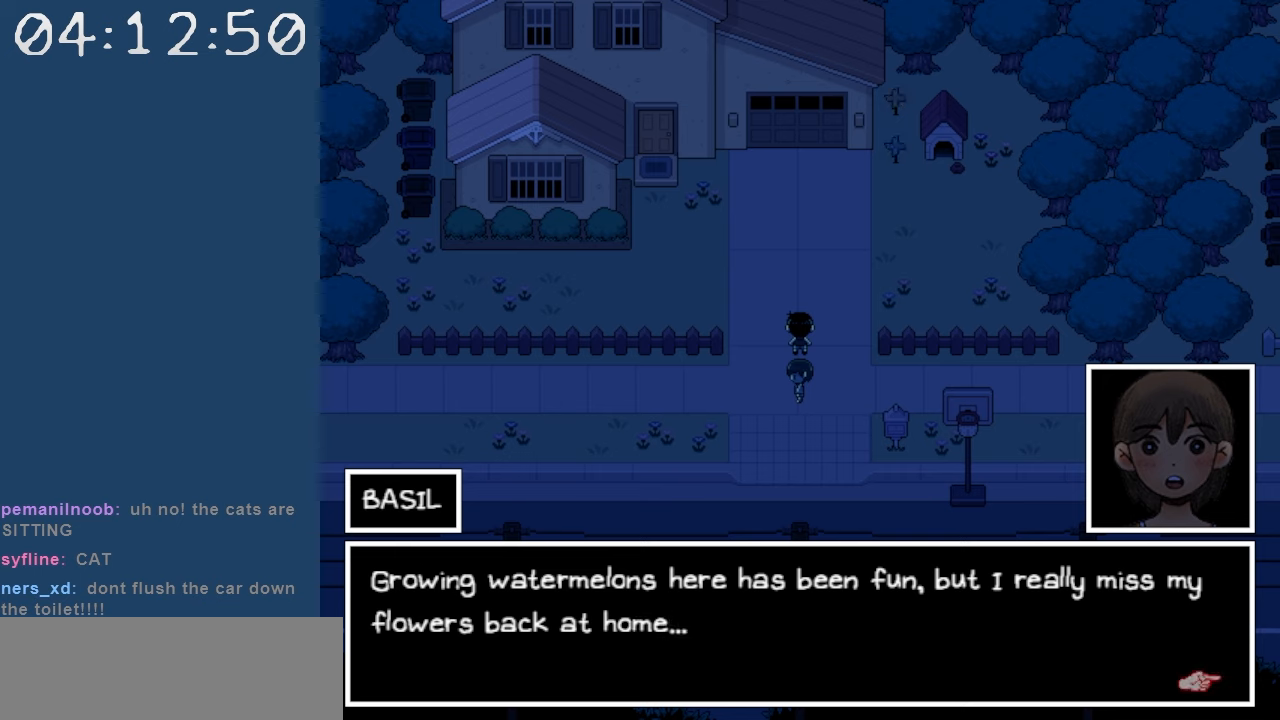
{"keys": [], "events": []}
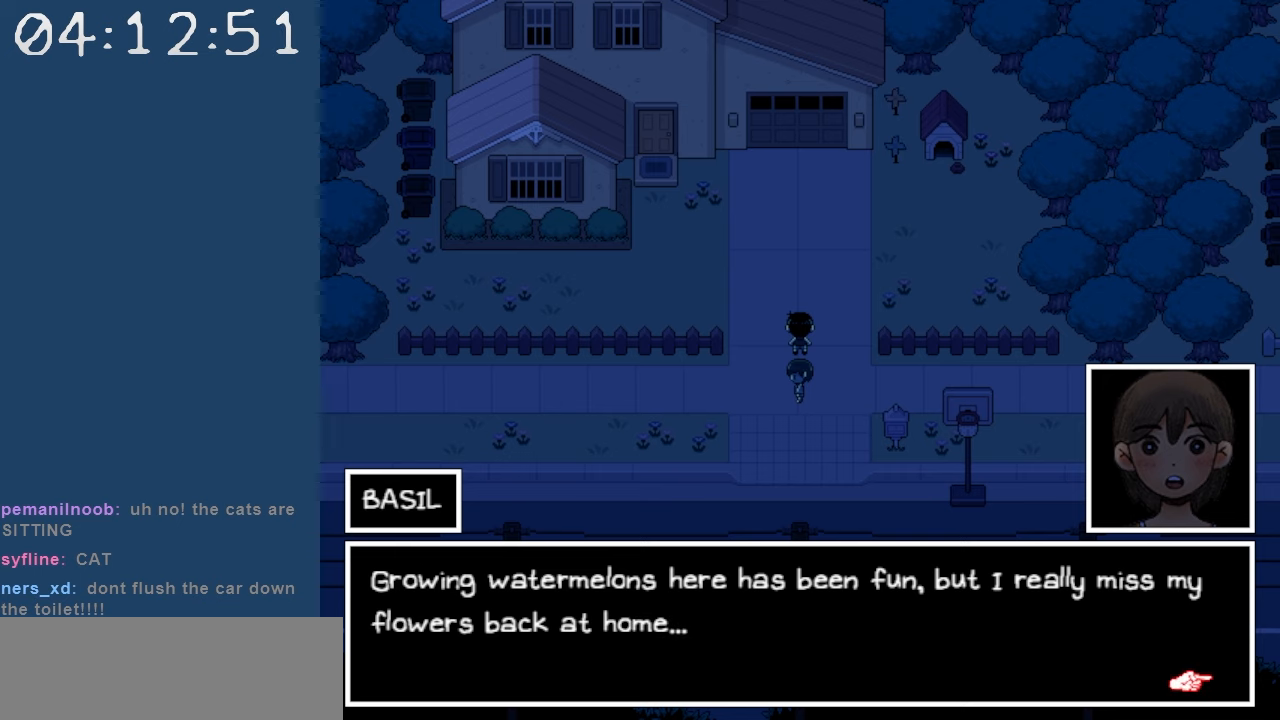
{"keys": [], "events": [[350, "z", "down"], [434, "z", "up"]]}
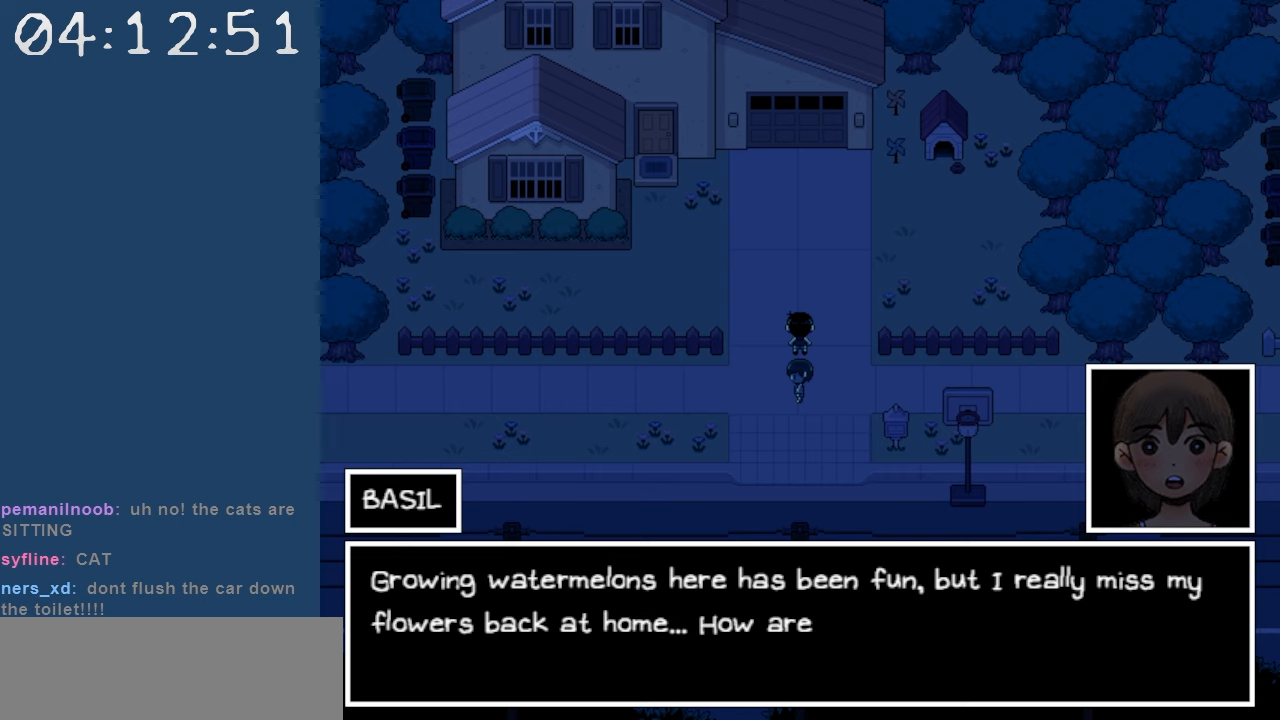
{"keys": [], "events": [[84, "left", "down"], [400, "left", "up"]]}
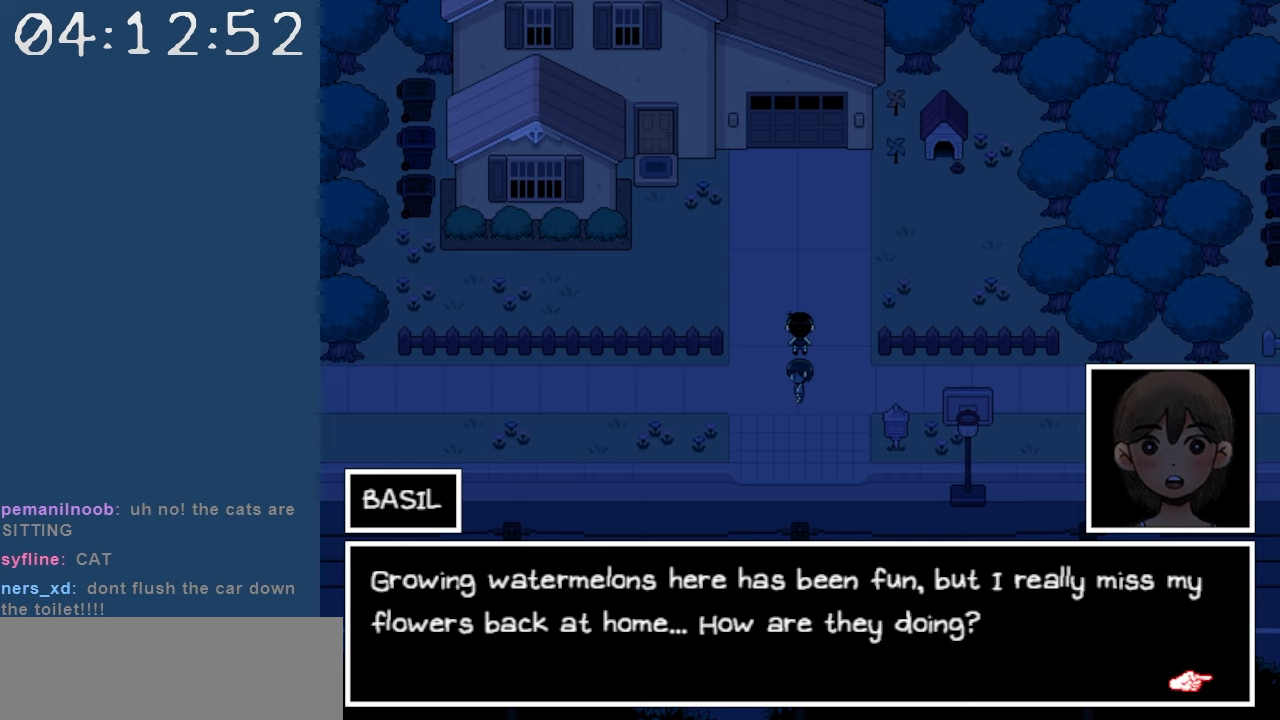
{"keys": [], "events": []}
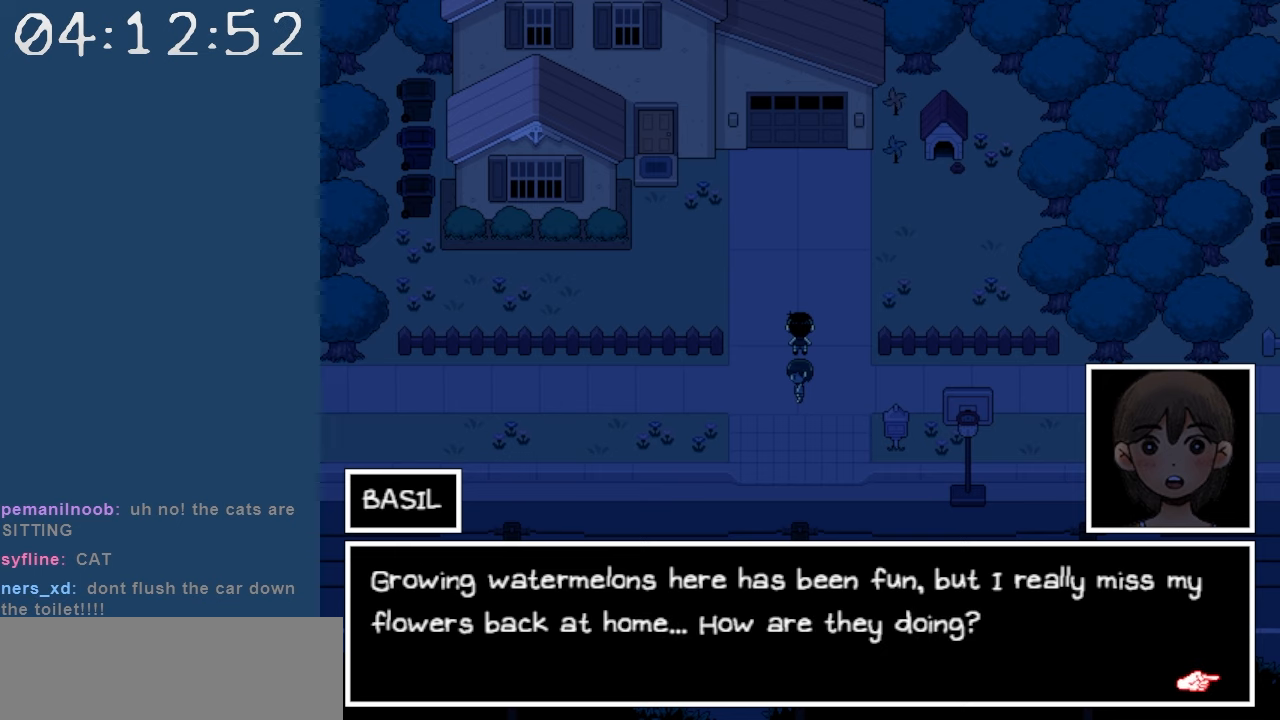
{"keys": ["z"], "events": [[484, "z", "down"]]}
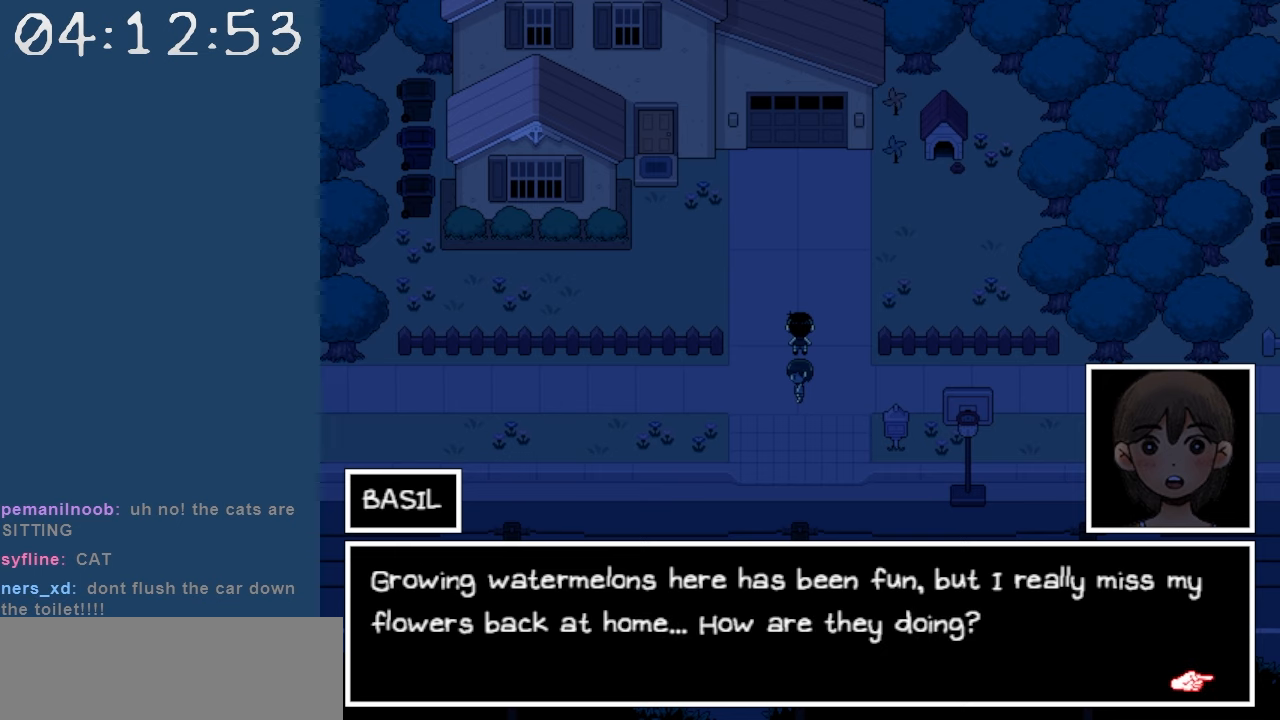
{"keys": [], "events": [[134, "z", "up"], [167, "down", "down"], [267, "down", "up"], [267, "left", "down"], [450, "left", "up"]]}
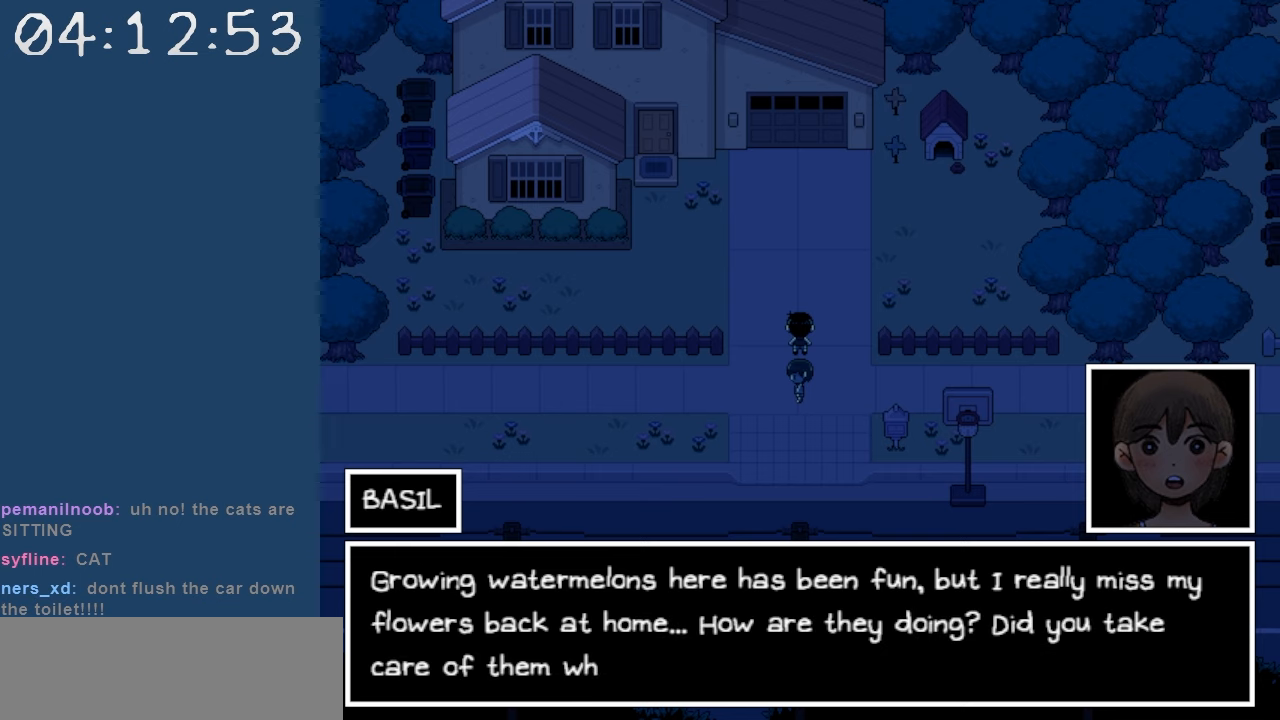
{"keys": [], "events": []}
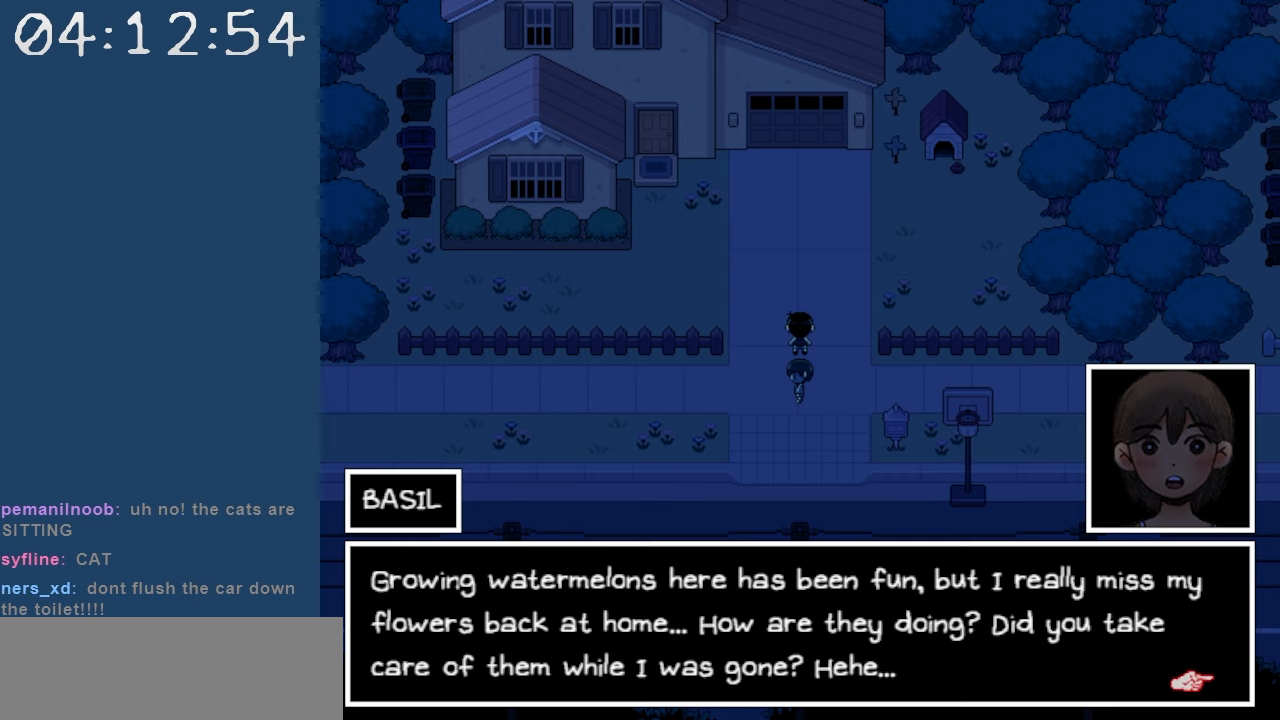
{"keys": [], "events": []}
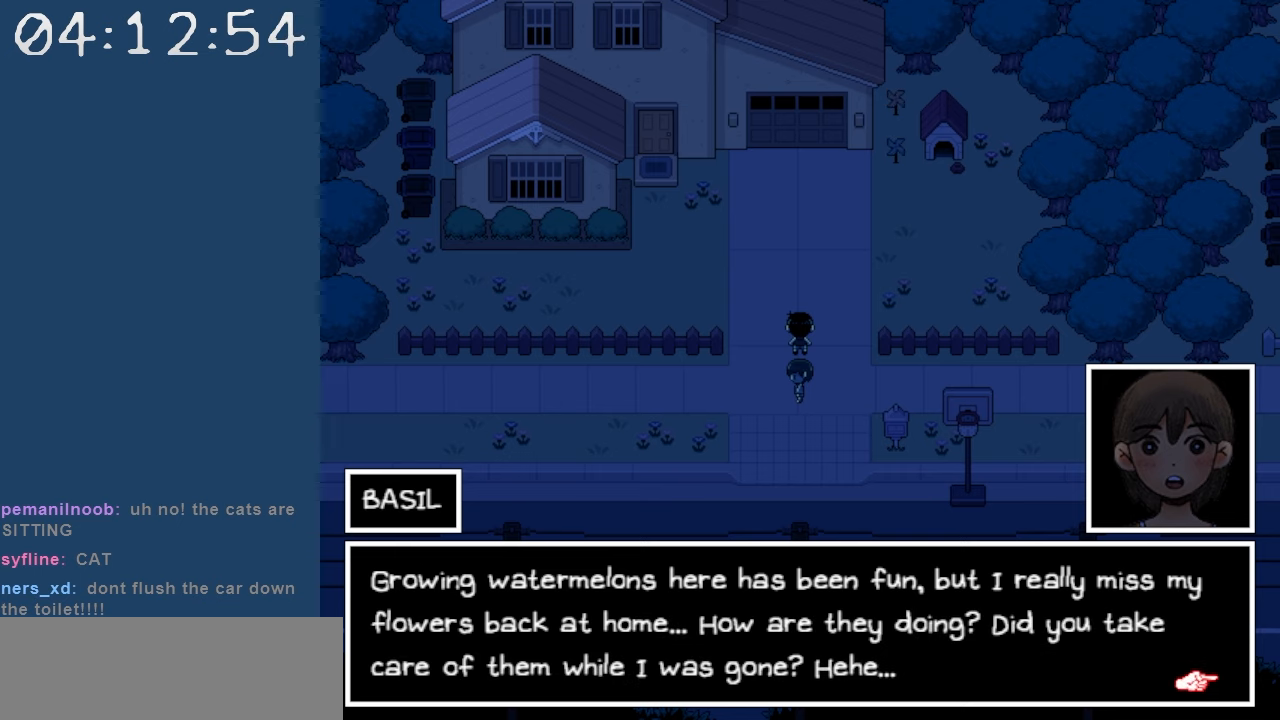
{"keys": [], "events": []}